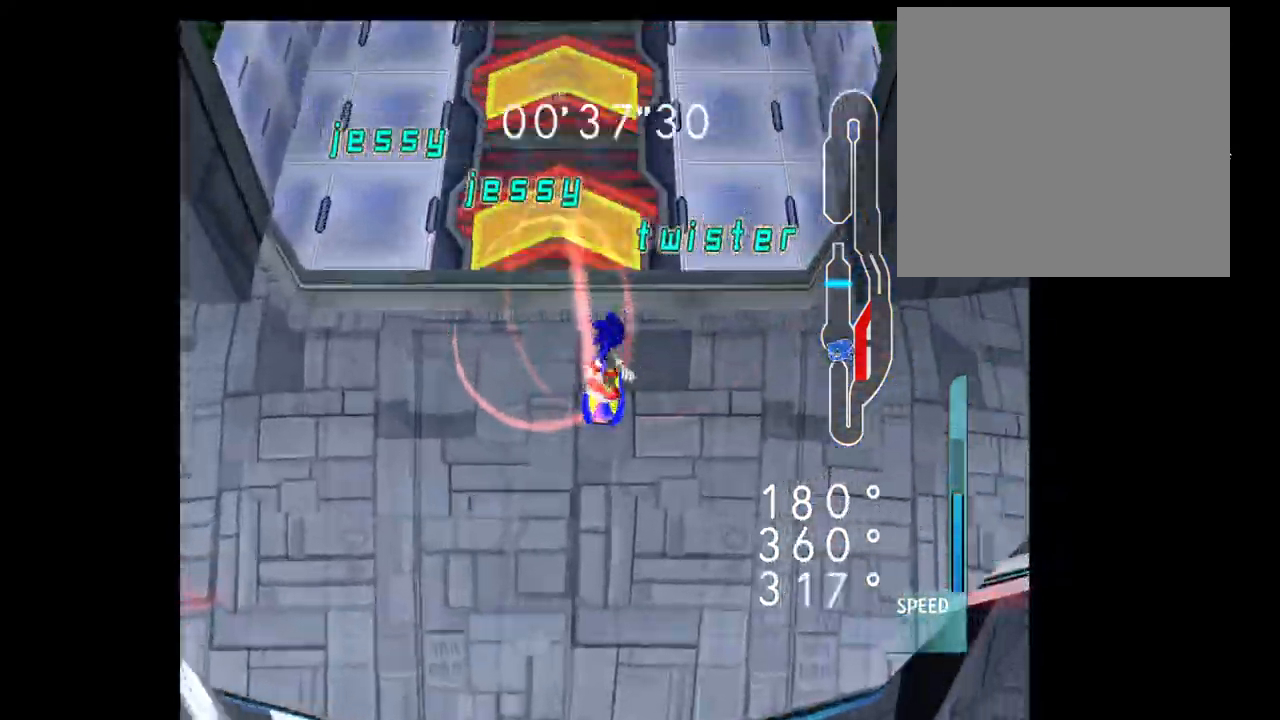
Gameplay with a controller (Xbox layout); each line is a JSON object with the inputs held at the frame after it. "events" lists button and stick changes between this image and that frame as [ms after this image, input, new state], when the widget could be followed in between. Not read: L3 R3.
{"buttons": ["A"], "left_stick": "center", "right_stick": "center", "events": [[100, "left_stick", "up-left"], [267, "left_stick", "up-right"], [417, "left_stick", "center"]]}
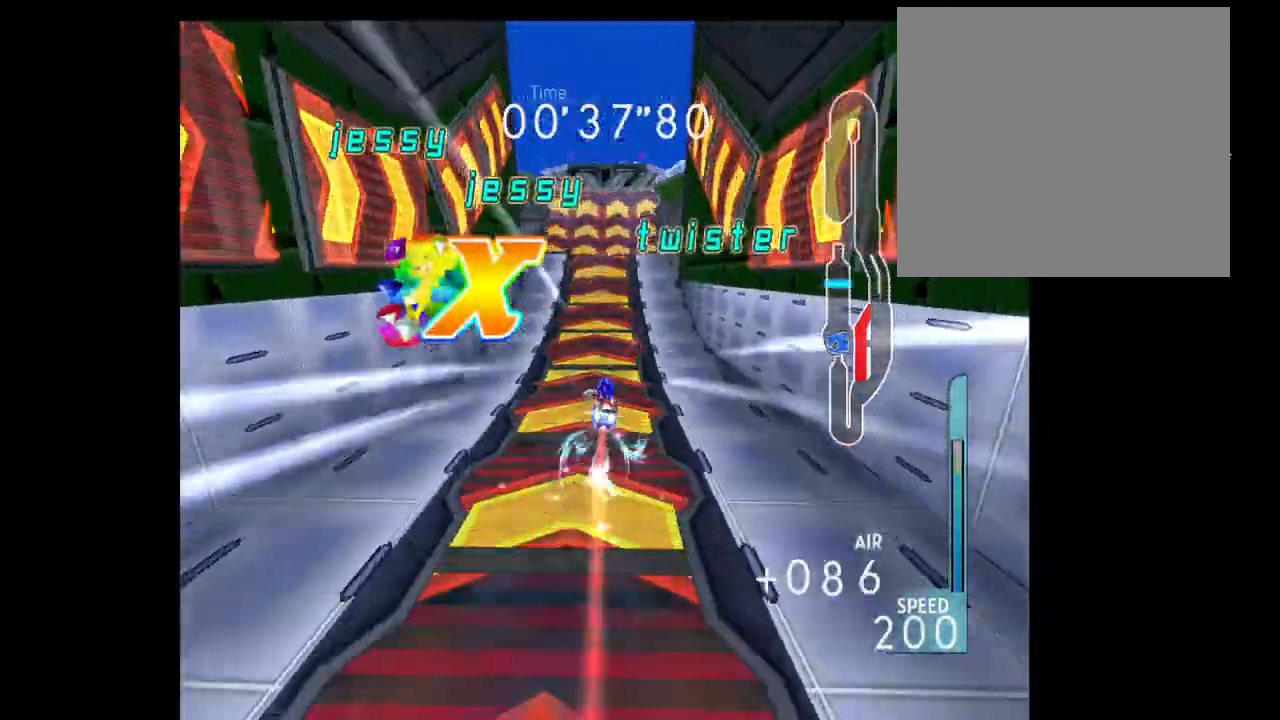
{"buttons": [], "left_stick": "left", "right_stick": "center", "events": [[283, "left_stick", "left"], [383, "A", "up"]]}
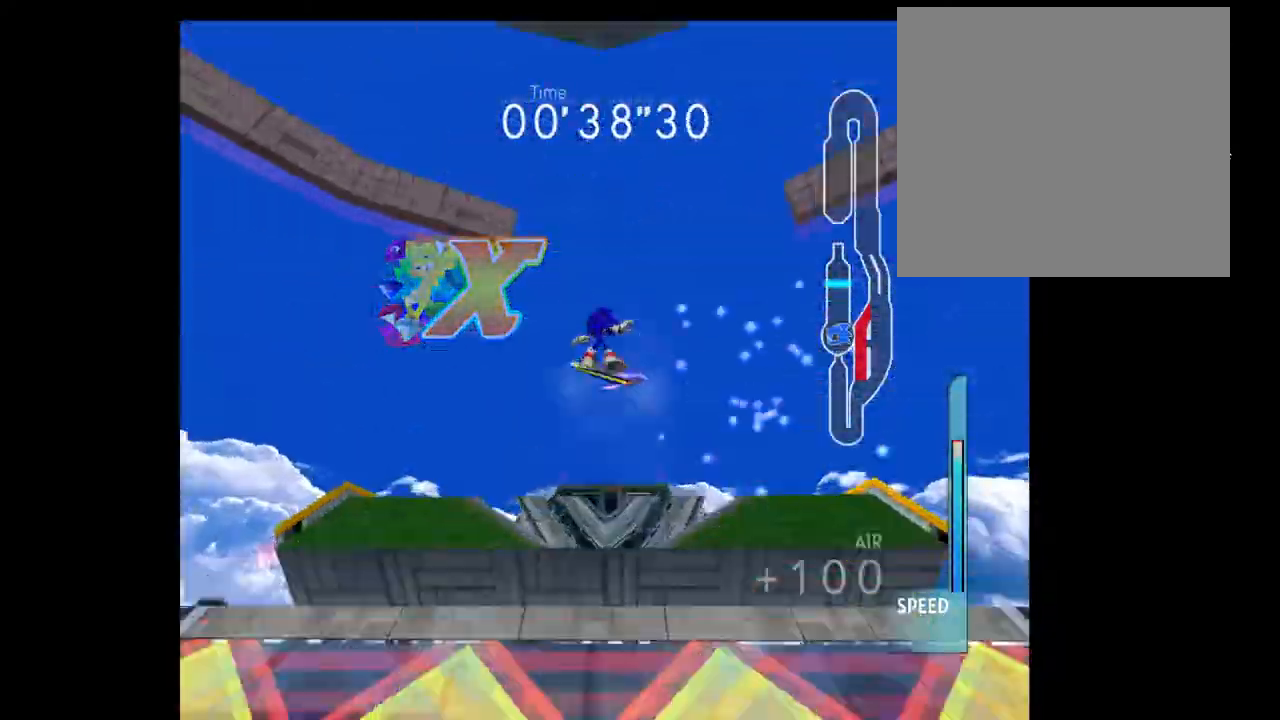
{"buttons": [], "left_stick": "down-right", "right_stick": "center", "events": [[150, "left_stick", "up-right"], [300, "left_stick", "right"], [417, "left_stick", "down-right"]]}
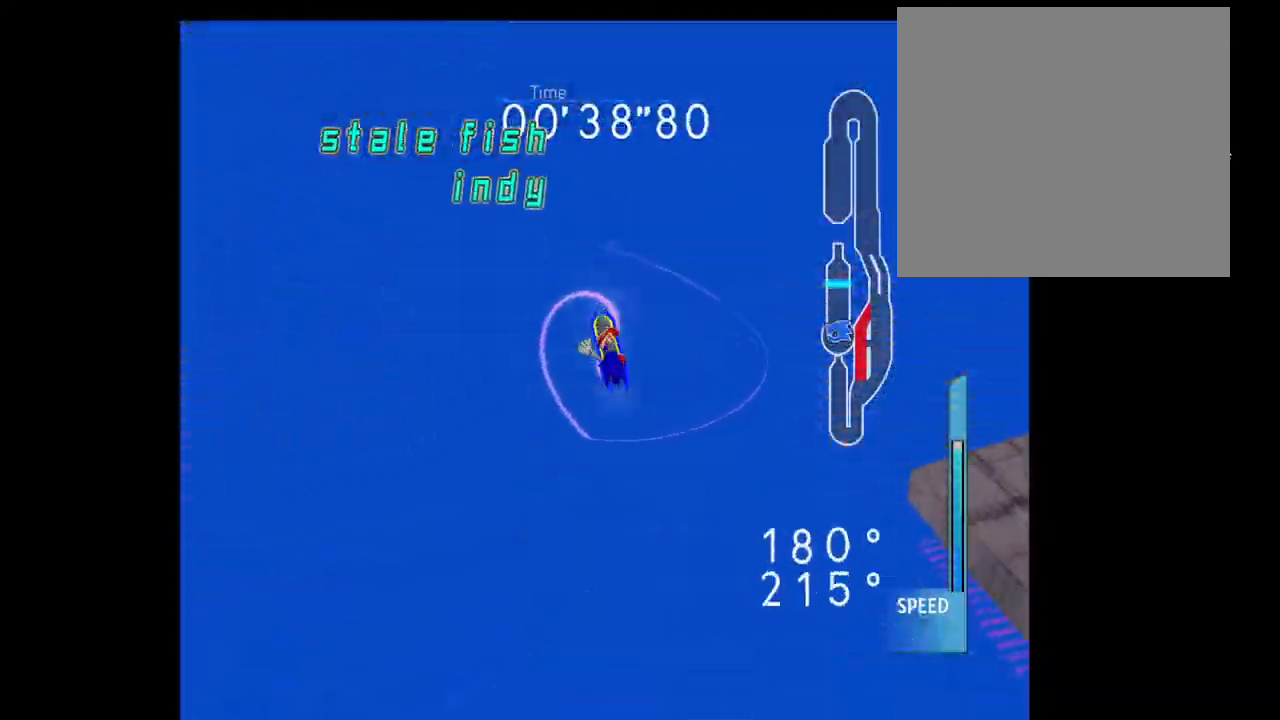
{"buttons": [], "left_stick": "left", "right_stick": "center", "events": [[83, "left_stick", "down"], [200, "left_stick", "down-left"], [417, "left_stick", "left"]]}
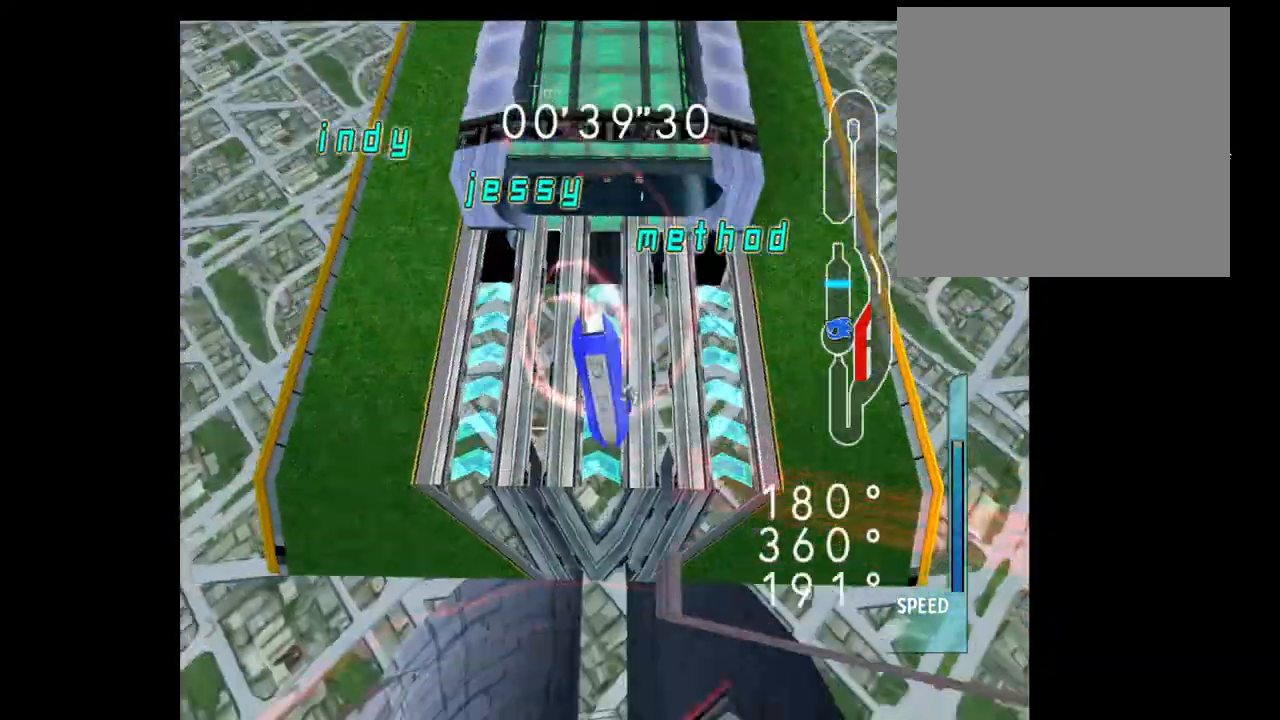
{"buttons": [], "left_stick": "left", "right_stick": "center", "events": []}
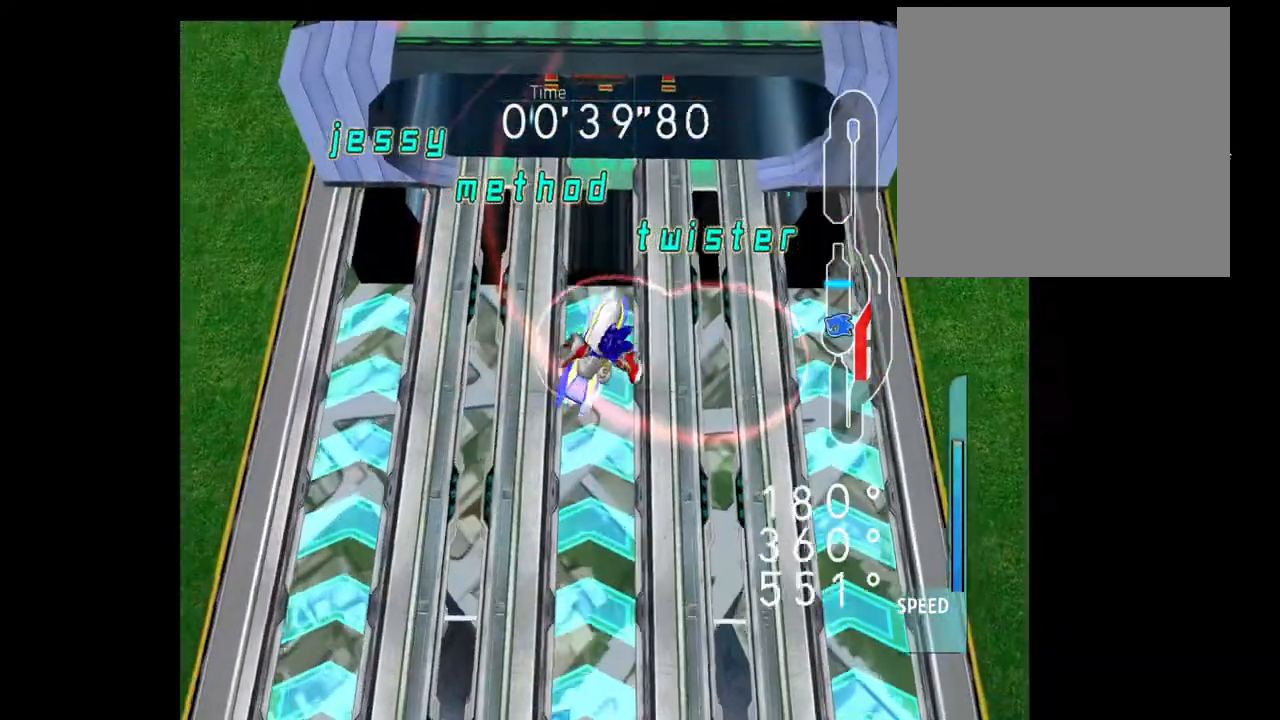
{"buttons": [], "left_stick": "up", "right_stick": "center", "events": [[483, "left_stick", "up"]]}
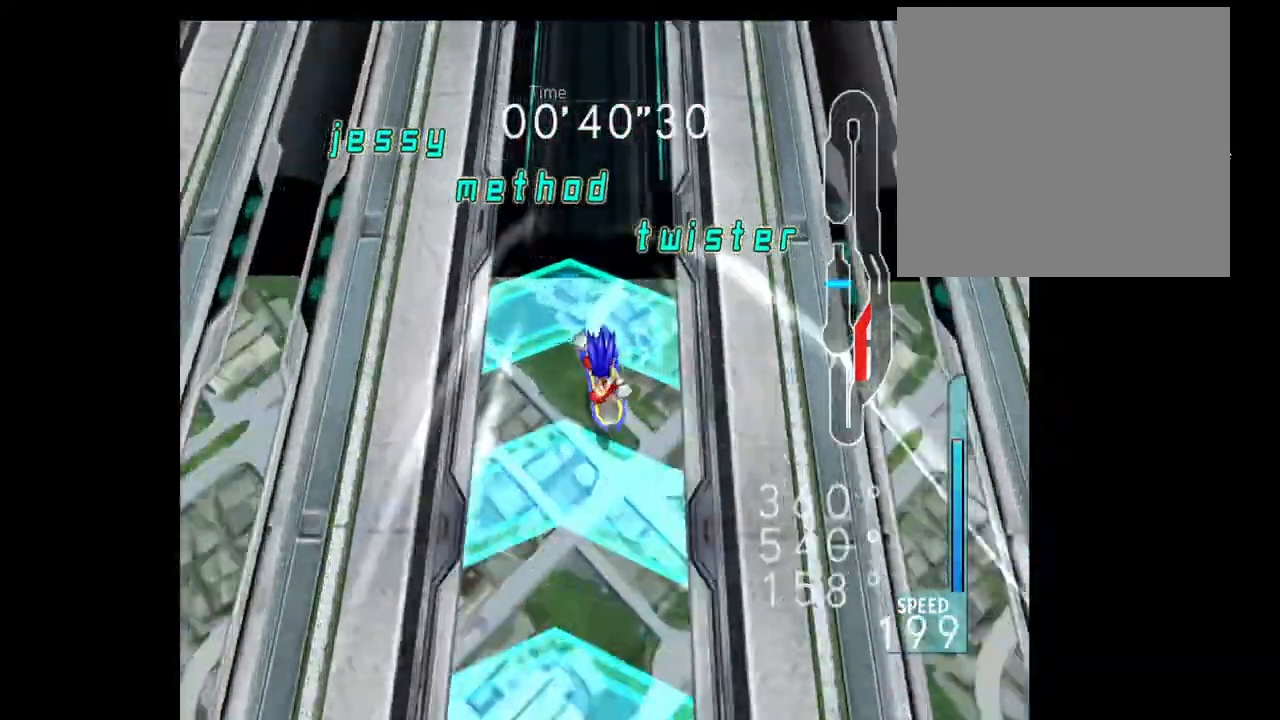
{"buttons": [], "left_stick": "up", "right_stick": "center", "events": []}
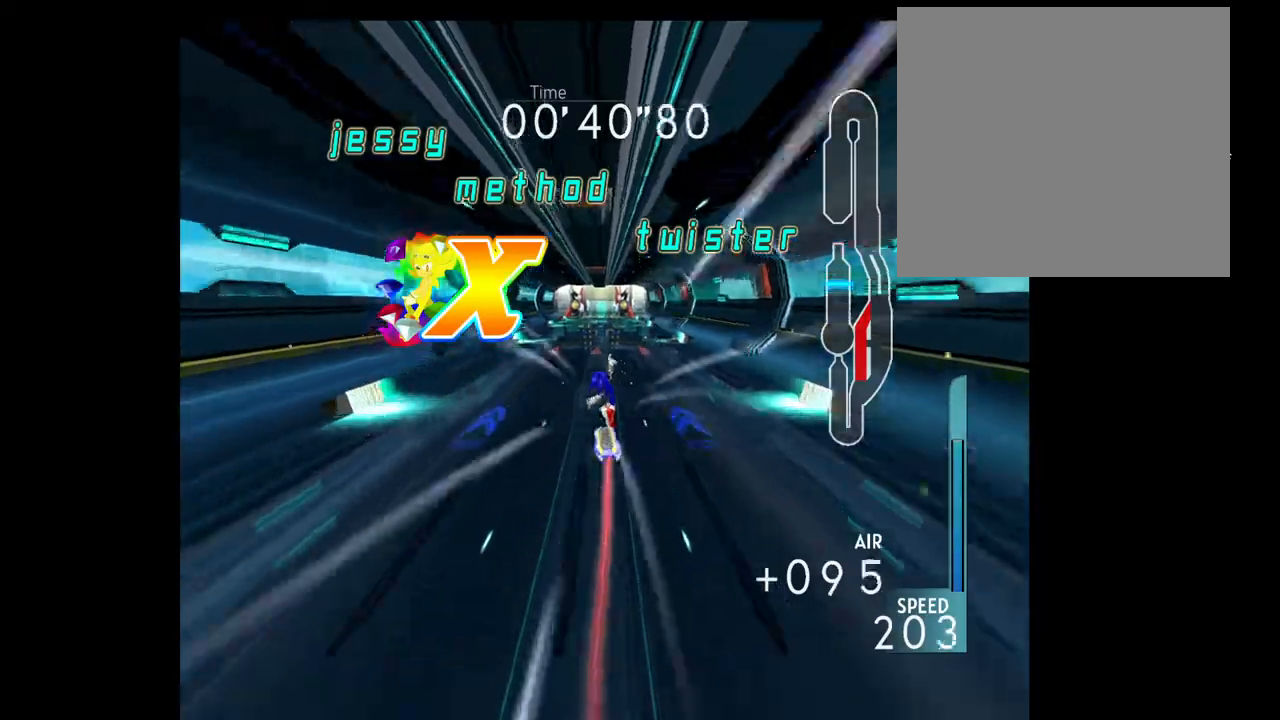
{"buttons": [], "left_stick": "up", "right_stick": "center", "events": []}
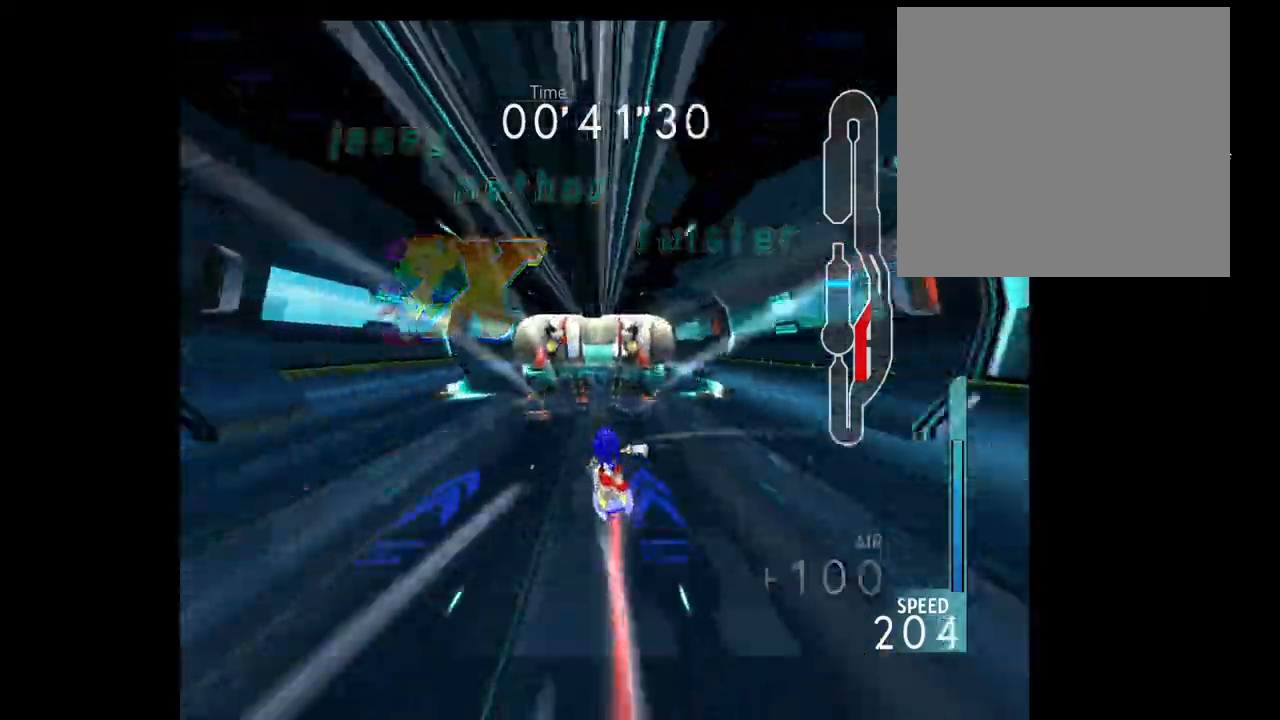
{"buttons": [], "left_stick": "center", "right_stick": "center", "events": [[267, "left_stick", "center"]]}
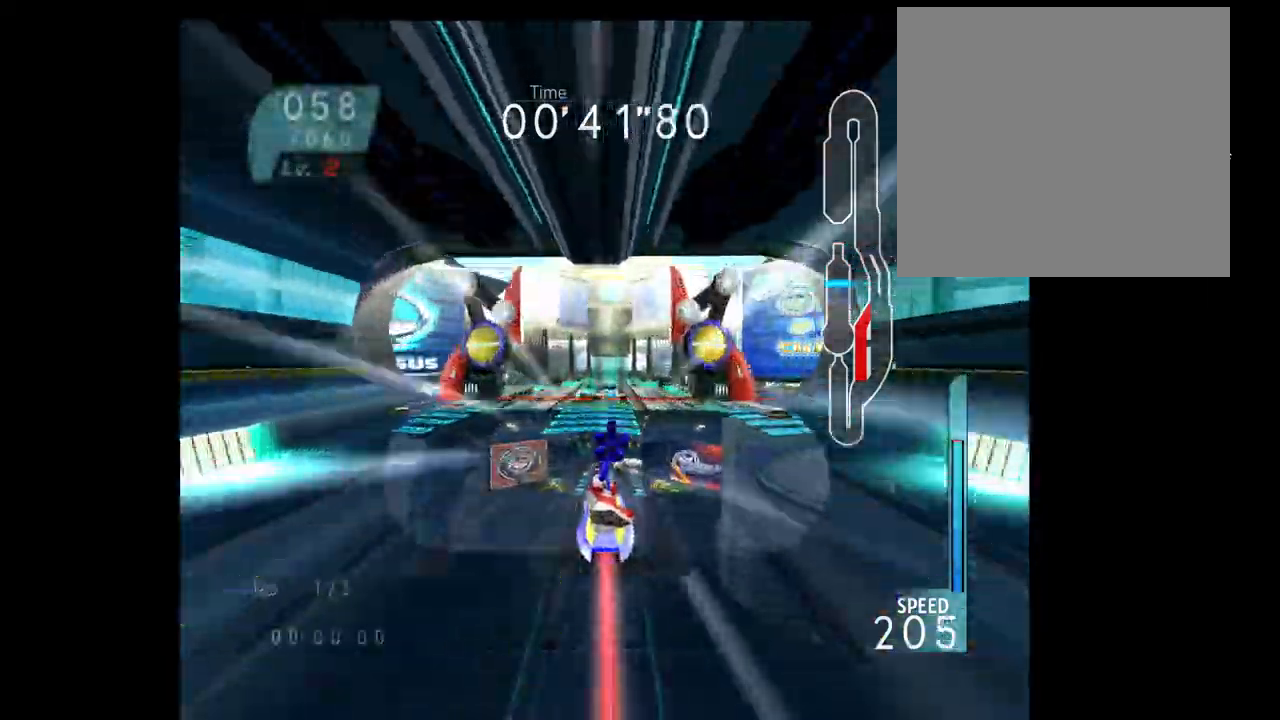
{"buttons": ["R2"], "left_stick": "up-left", "right_stick": "center", "events": [[17, "left_stick", "left"], [50, "R2", "down"], [183, "R2", "up"], [183, "left_stick", "right"], [233, "R2", "down"], [483, "left_stick", "up-left"]]}
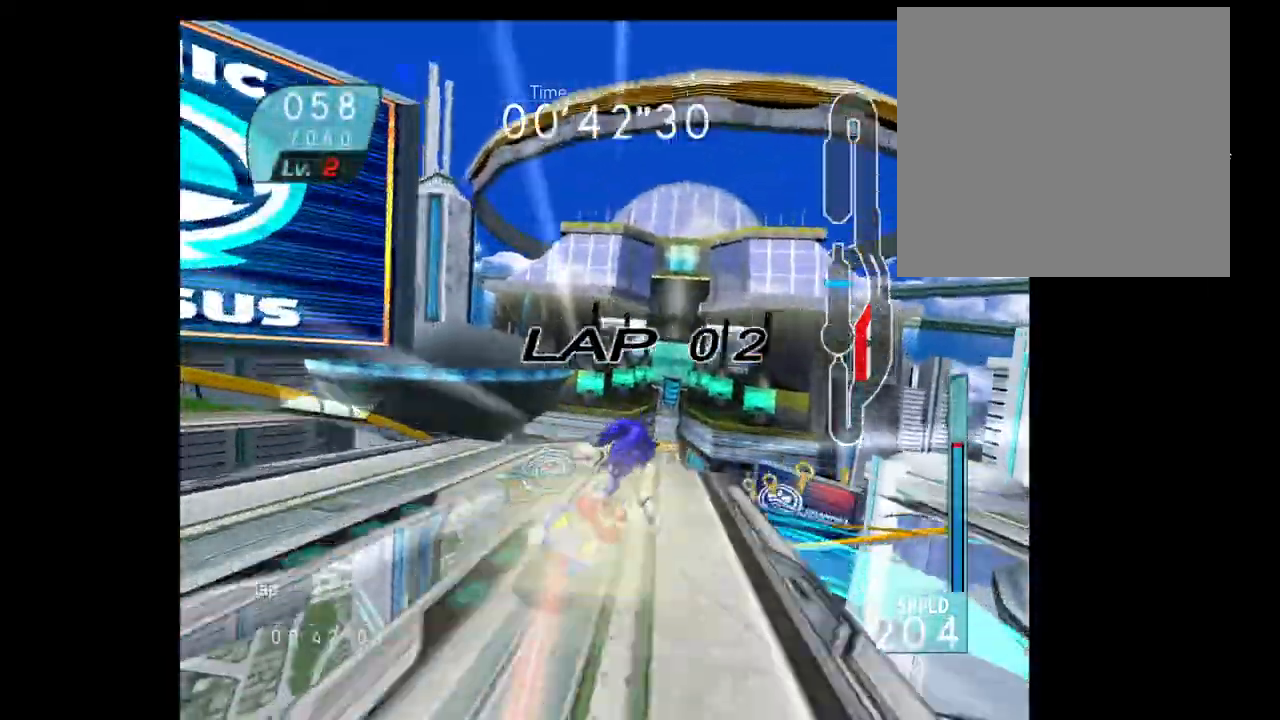
{"buttons": ["R2"], "left_stick": "up-left", "right_stick": "center", "events": []}
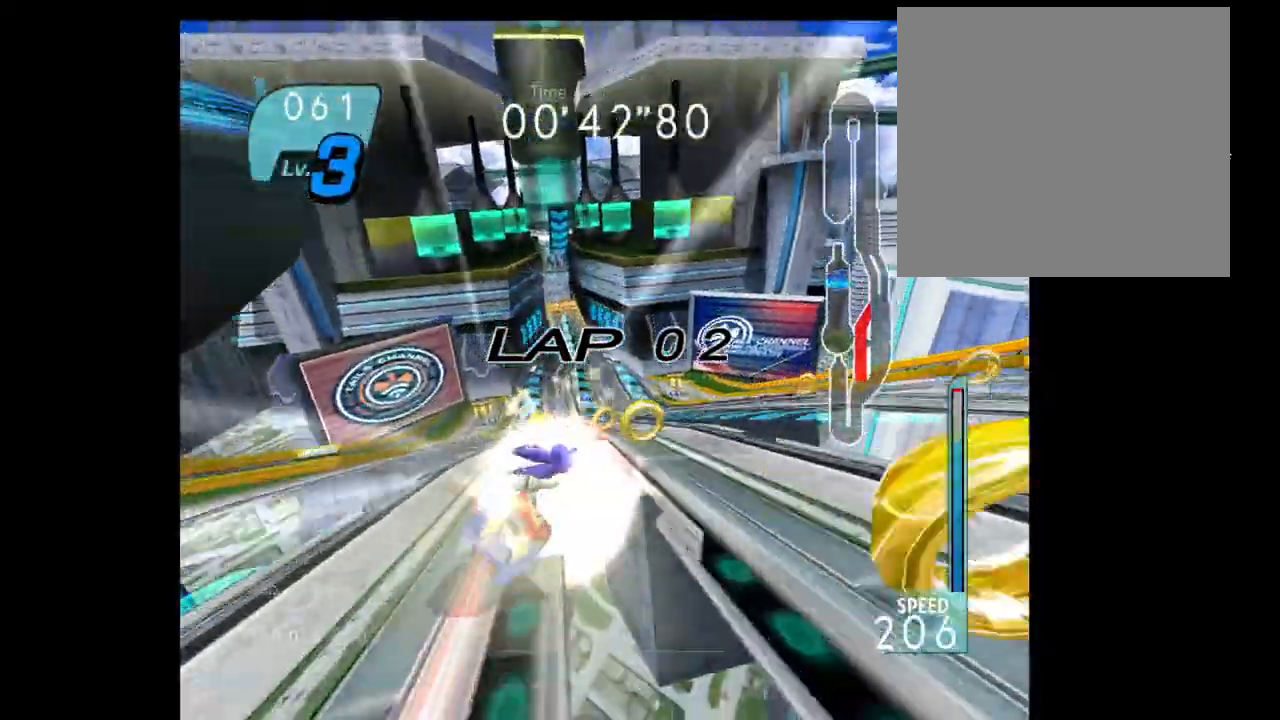
{"buttons": [], "left_stick": "up-left", "right_stick": "center", "events": [[367, "R2", "up"]]}
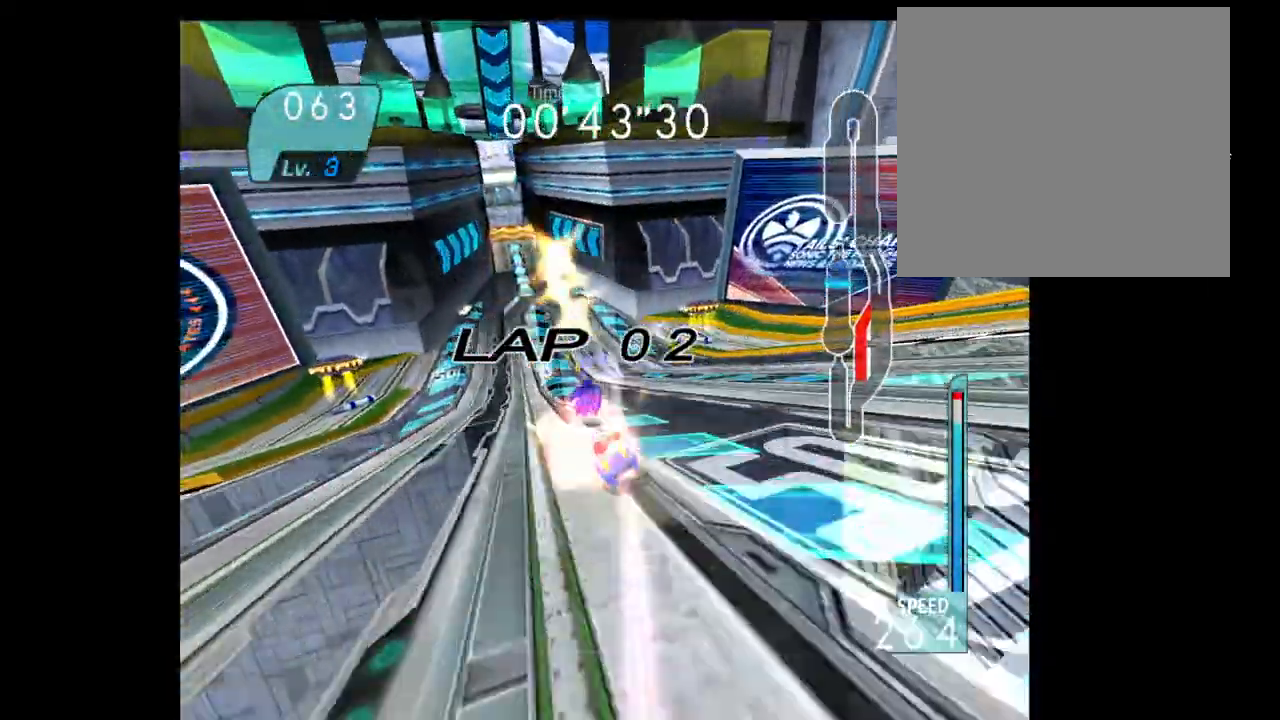
{"buttons": ["A"], "left_stick": "up-left", "right_stick": "center", "events": [[150, "A", "down"]]}
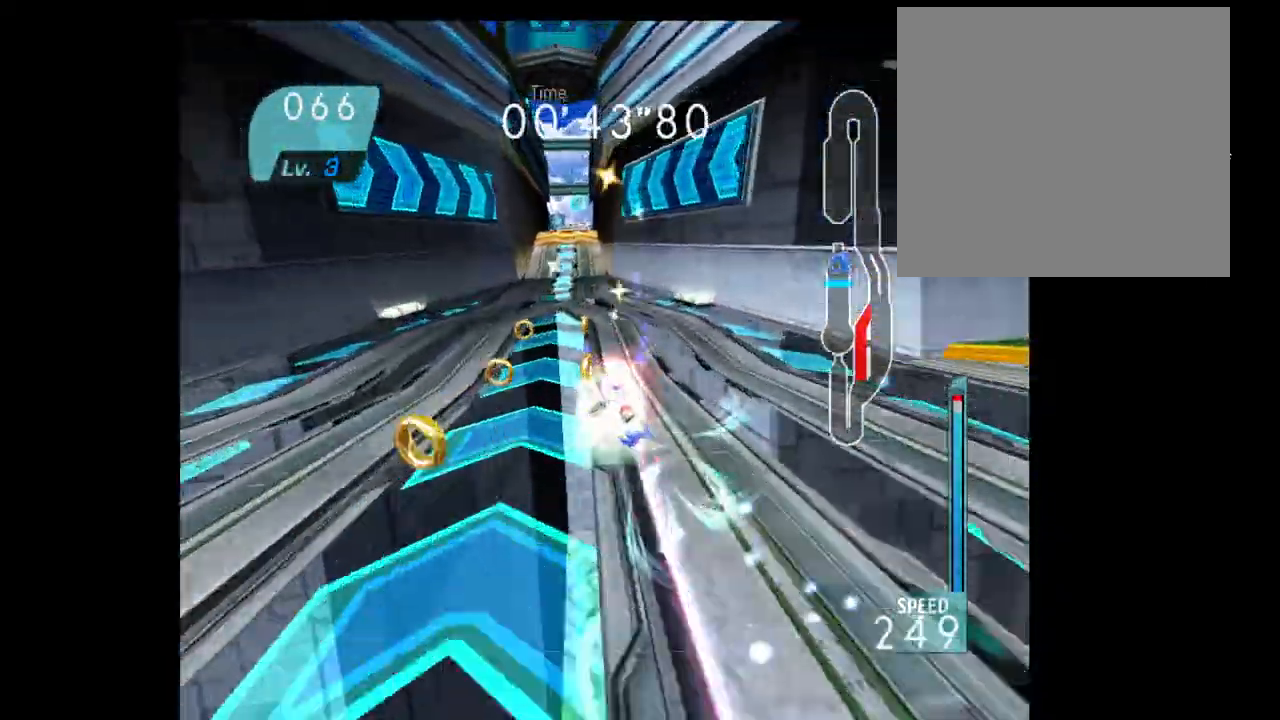
{"buttons": ["A"], "left_stick": "up", "right_stick": "center", "events": [[383, "left_stick", "up"]]}
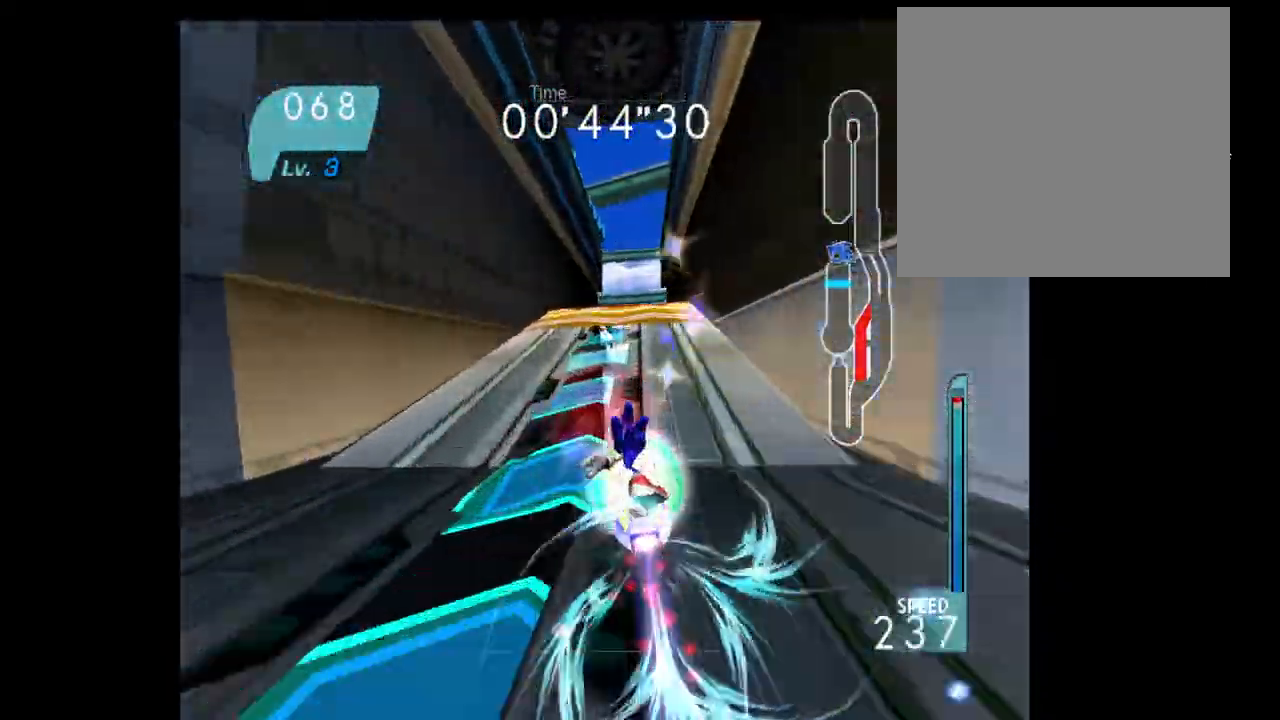
{"buttons": [], "left_stick": "left", "right_stick": "center", "events": [[233, "A", "up"], [317, "A", "down"], [333, "R2", "down"], [367, "left_stick", "left"], [500, "A", "up"], [500, "R2", "up"]]}
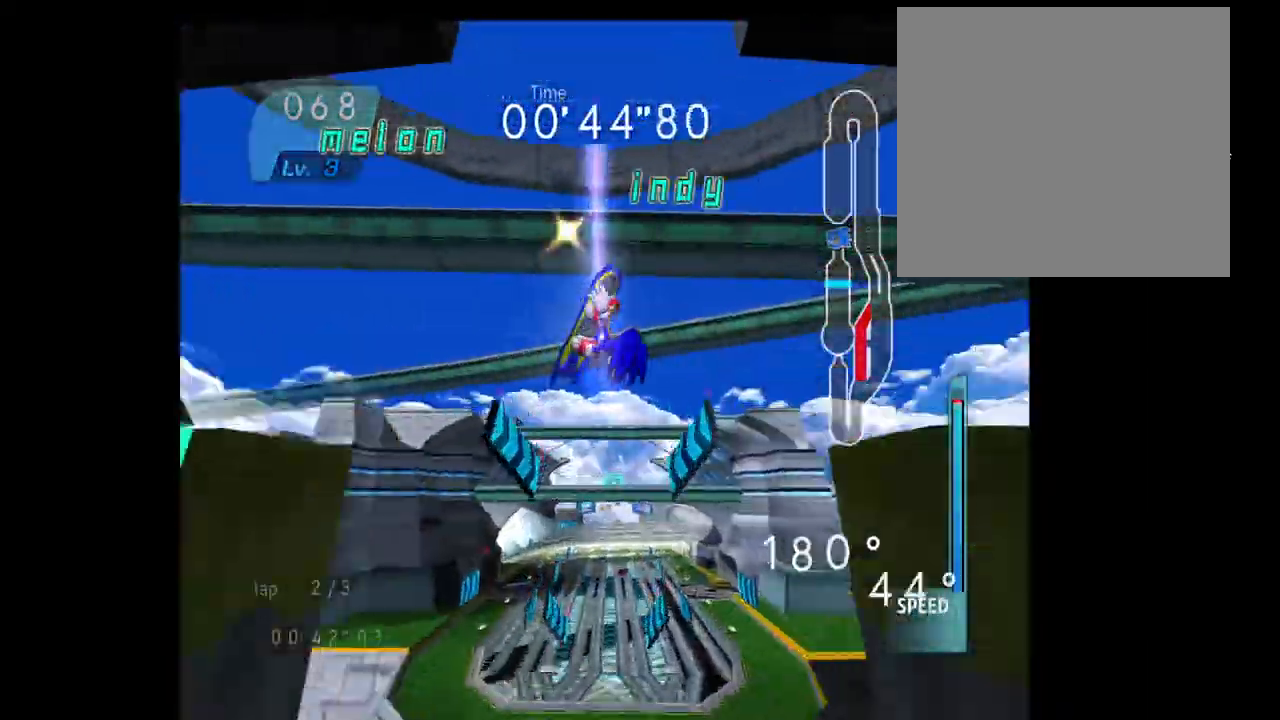
{"buttons": [], "left_stick": "left", "right_stick": "center"}
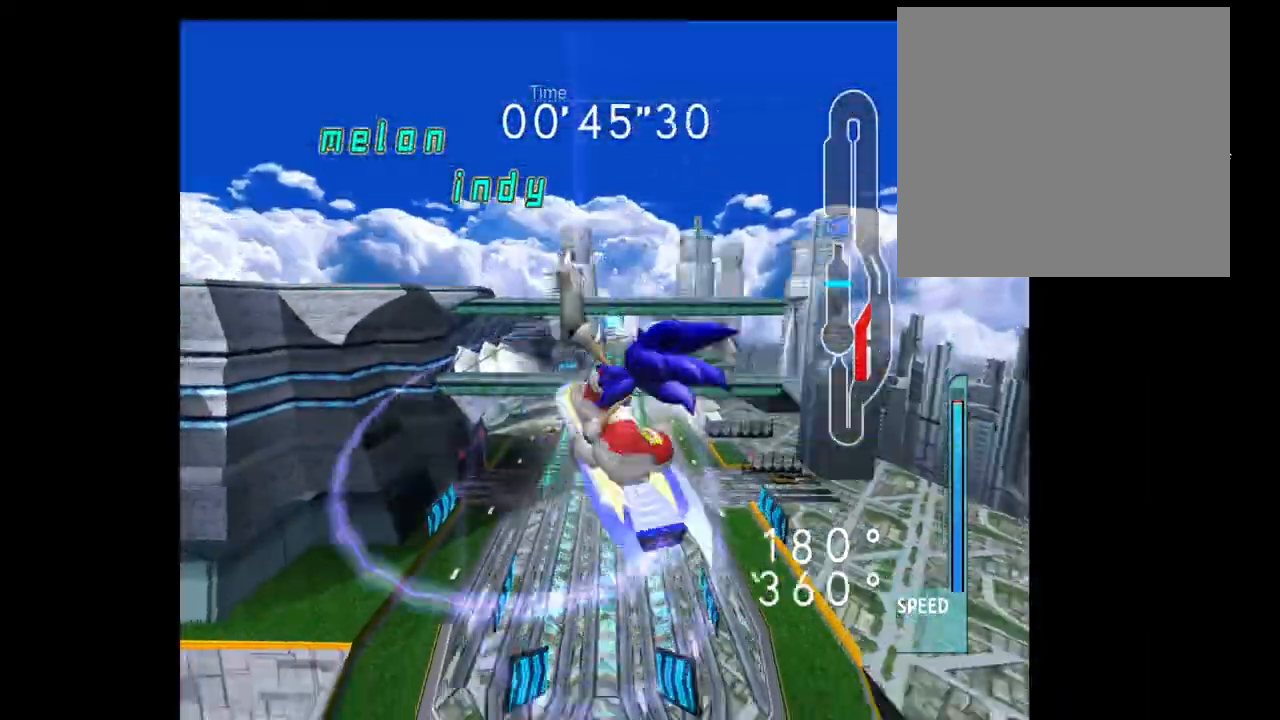
{"buttons": [], "left_stick": "up-right", "right_stick": "center", "events": [[233, "left_stick", "down"], [283, "left_stick", "down-right"], [500, "left_stick", "up-right"]]}
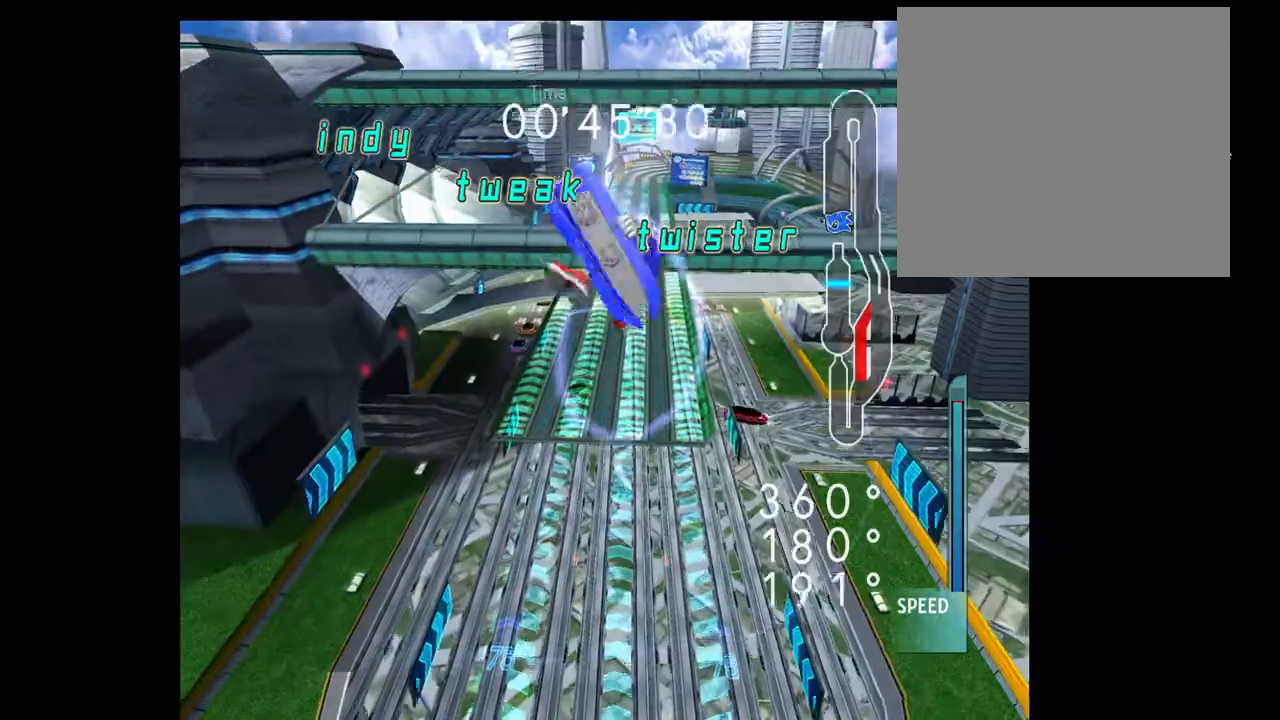
{"buttons": [], "left_stick": "up", "right_stick": "center", "events": [[233, "left_stick", "up"]]}
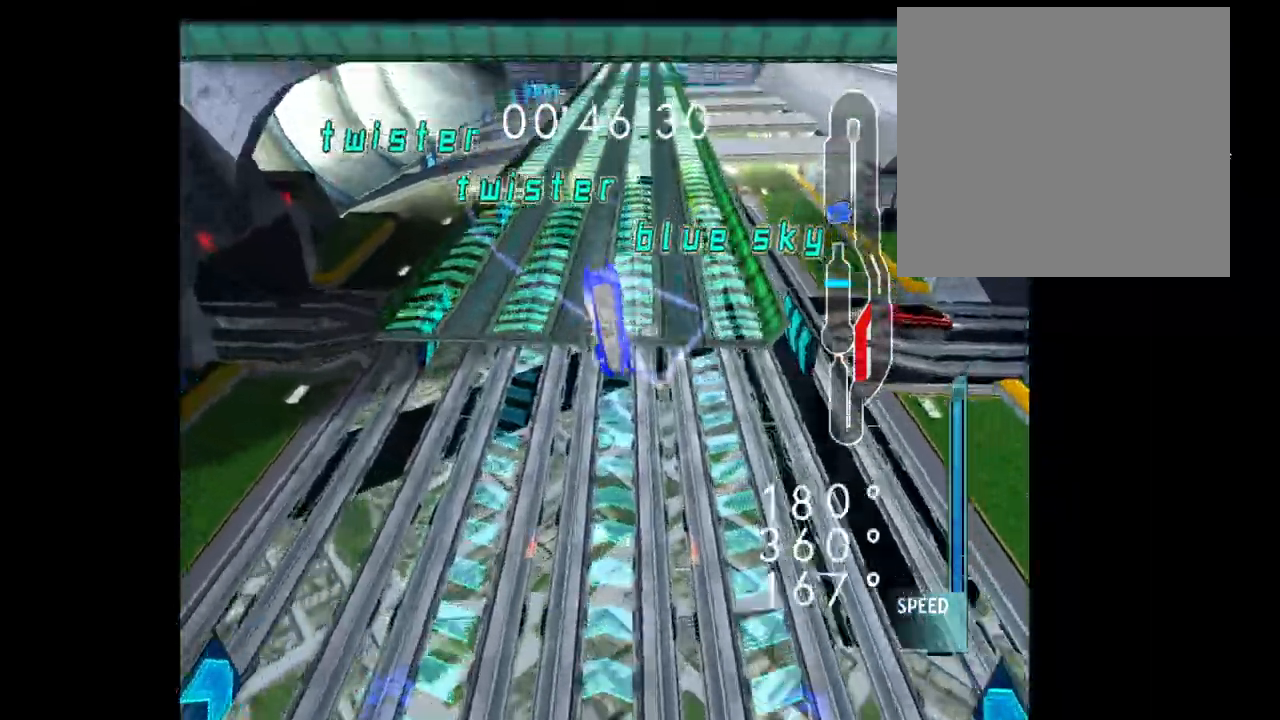
{"buttons": [], "left_stick": "center", "right_stick": "center", "events": [[117, "left_stick", "center"]]}
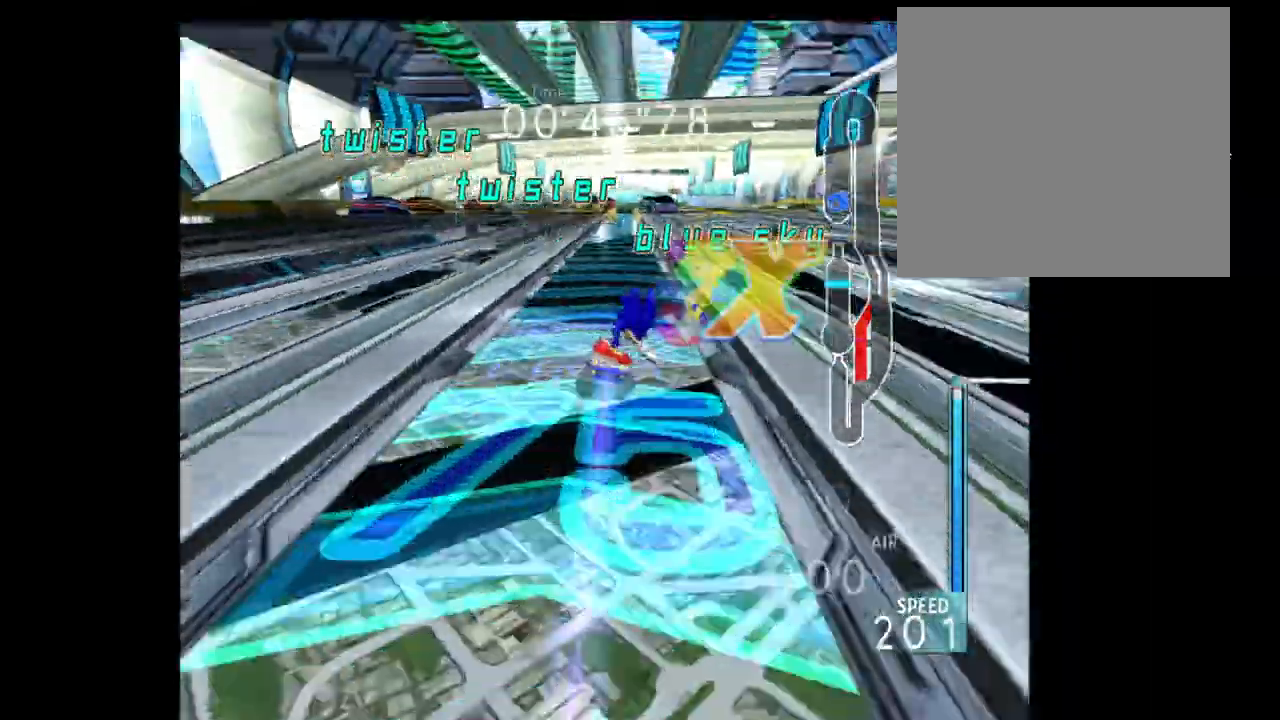
{"buttons": ["R2"], "left_stick": "right", "right_stick": "center", "events": [[17, "left_stick", "left"], [83, "R2", "down"], [233, "left_stick", "up-right"], [367, "left_stick", "right"]]}
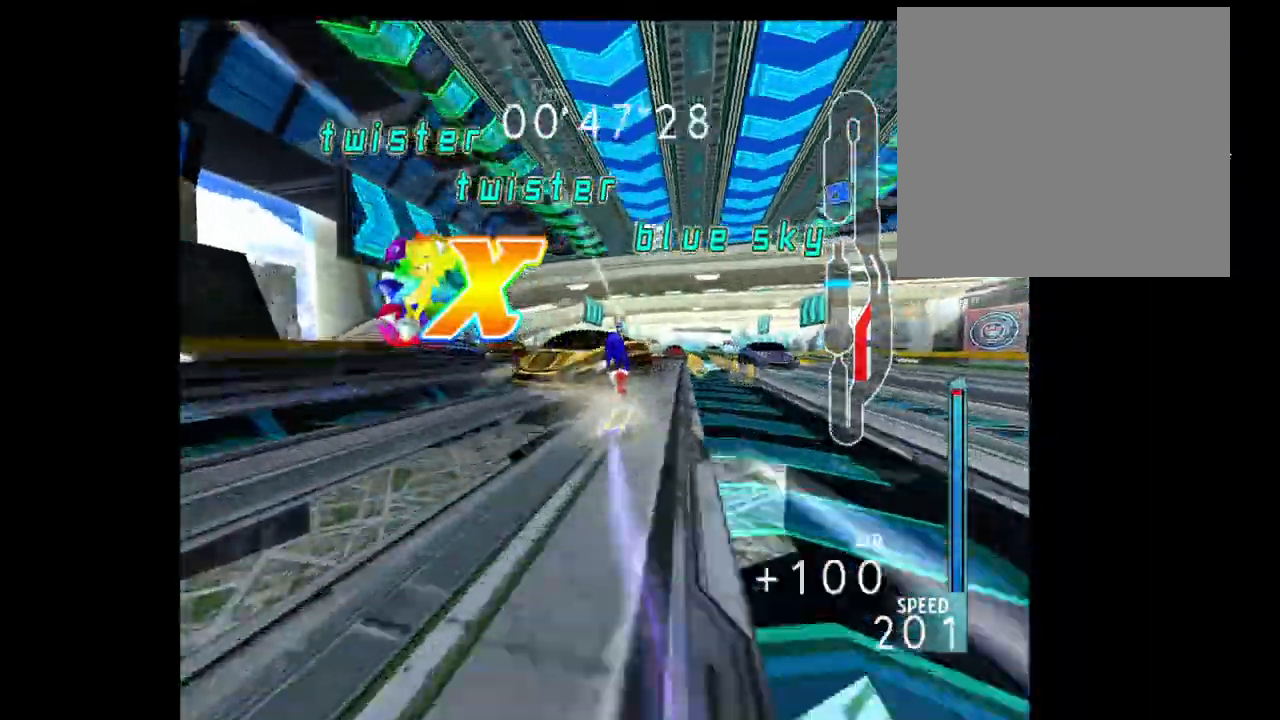
{"buttons": [], "left_stick": "right", "right_stick": "center", "events": [[150, "left_stick", "up-left"], [500, "R2", "up"], [500, "left_stick", "right"]]}
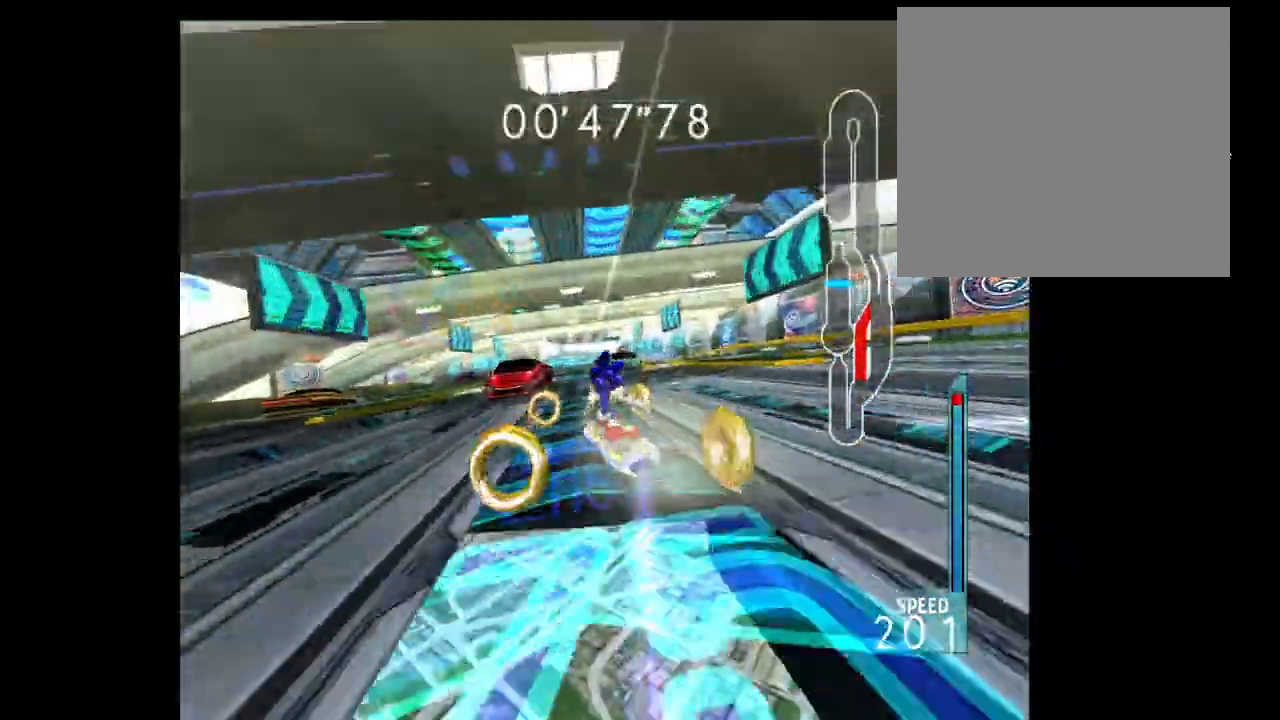
{"buttons": [], "left_stick": "up-right", "right_stick": "center", "events": [[67, "R2", "down"], [367, "R2", "up"], [417, "left_stick", "up-right"]]}
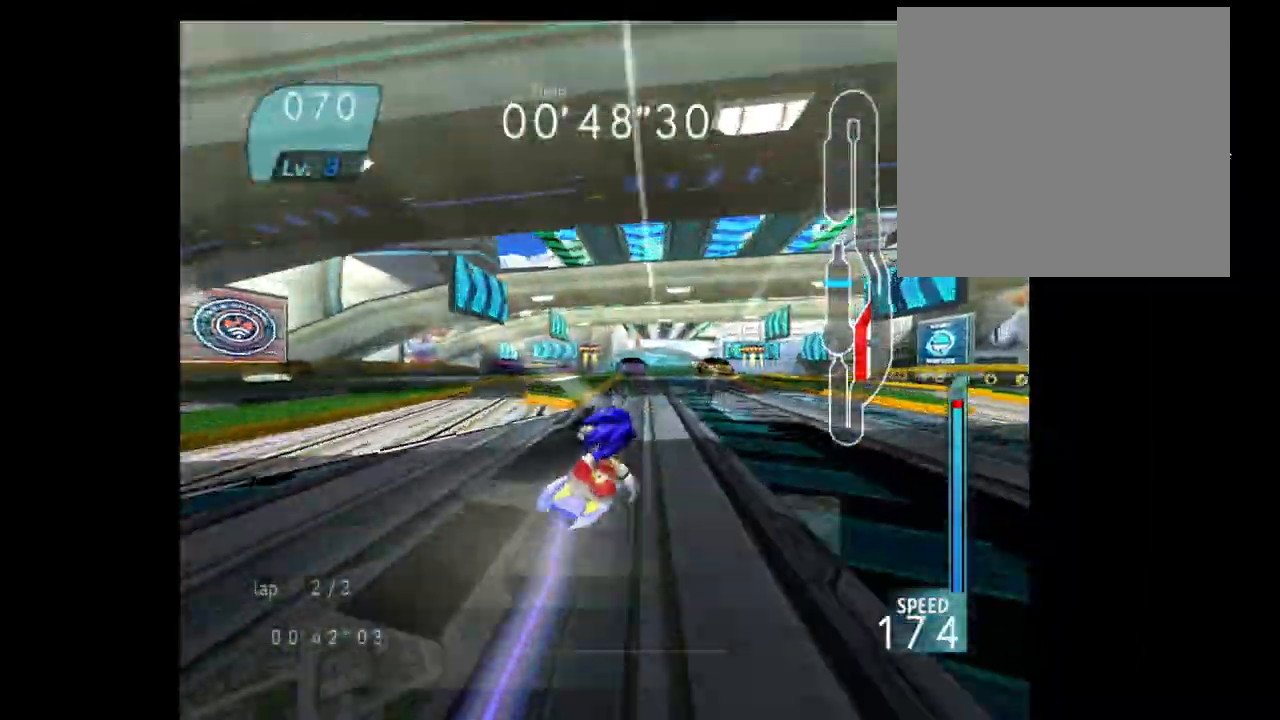
{"buttons": ["R2"], "left_stick": "left", "right_stick": "center", "events": [[33, "R2", "down"], [233, "left_stick", "up-left"], [283, "left_stick", "left"]]}
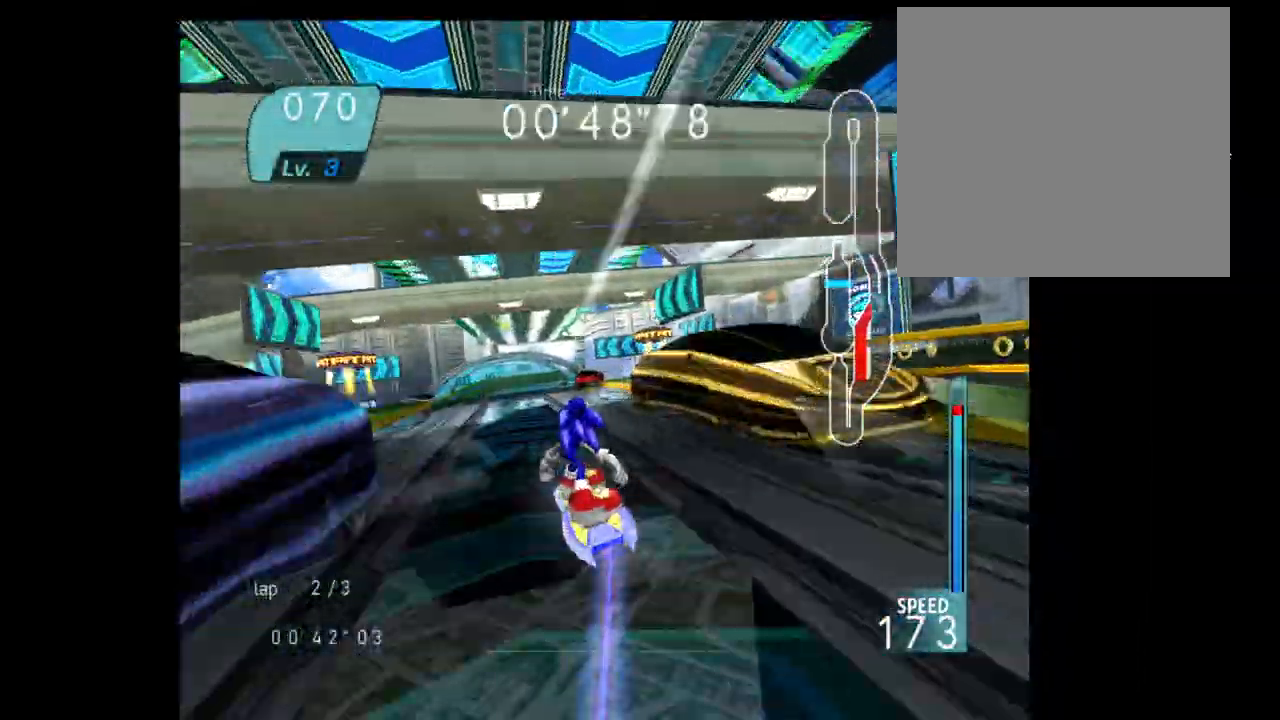
{"buttons": ["R2"], "left_stick": "up-left", "right_stick": "center", "events": [[117, "R2", "up"], [167, "left_stick", "right"], [217, "R2", "down"], [500, "left_stick", "up-left"]]}
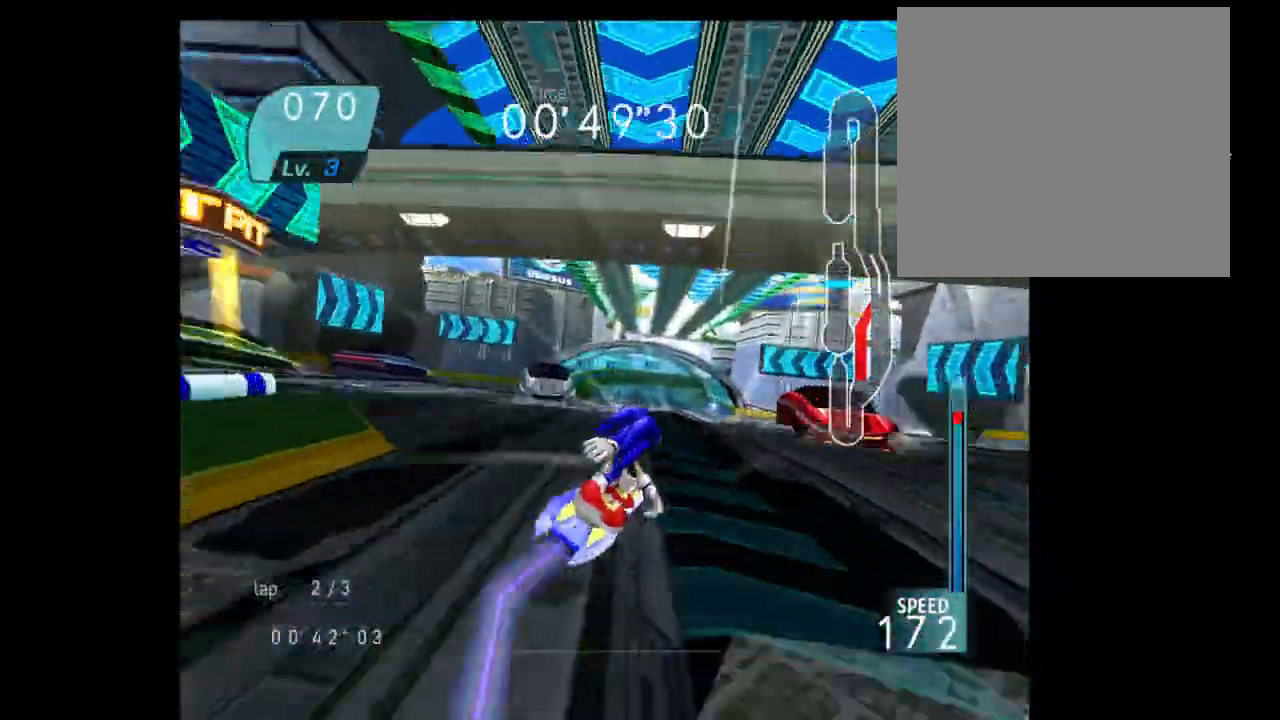
{"buttons": [], "left_stick": "right", "right_stick": "center", "events": [[283, "R2", "up"], [450, "left_stick", "right"]]}
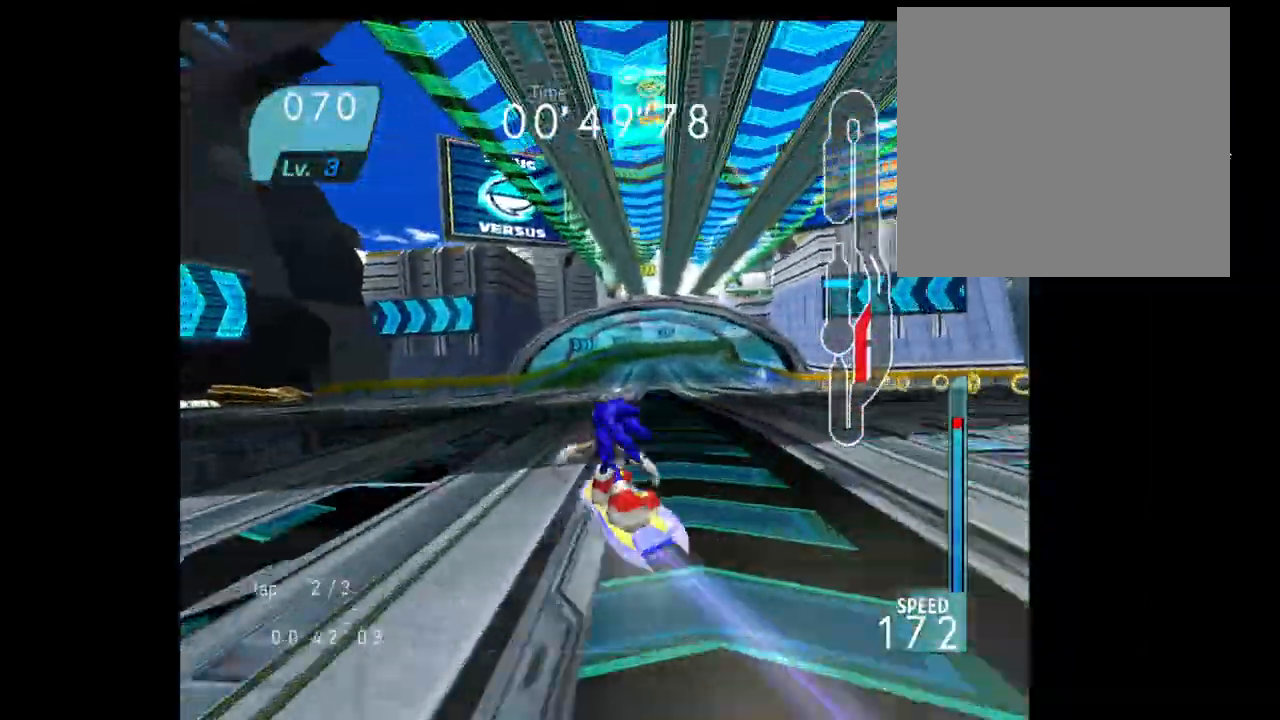
{"buttons": ["R2"], "left_stick": "left", "right_stick": "center", "events": [[50, "R2", "down"], [267, "R2", "up"], [283, "left_stick", "left"], [367, "R2", "down"]]}
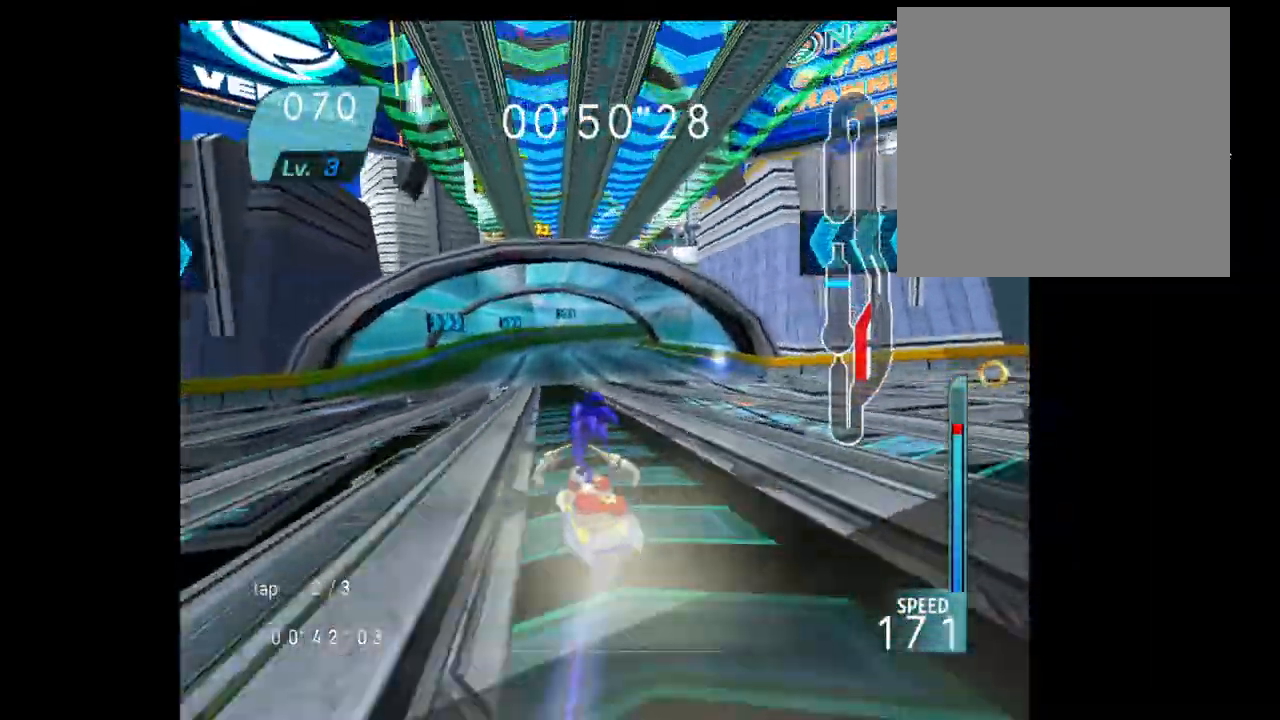
{"buttons": [], "left_stick": "center", "right_stick": "center", "events": [[67, "R2", "up"], [233, "left_stick", "right"], [317, "R2", "down"], [500, "R2", "up"], [500, "left_stick", "center"]]}
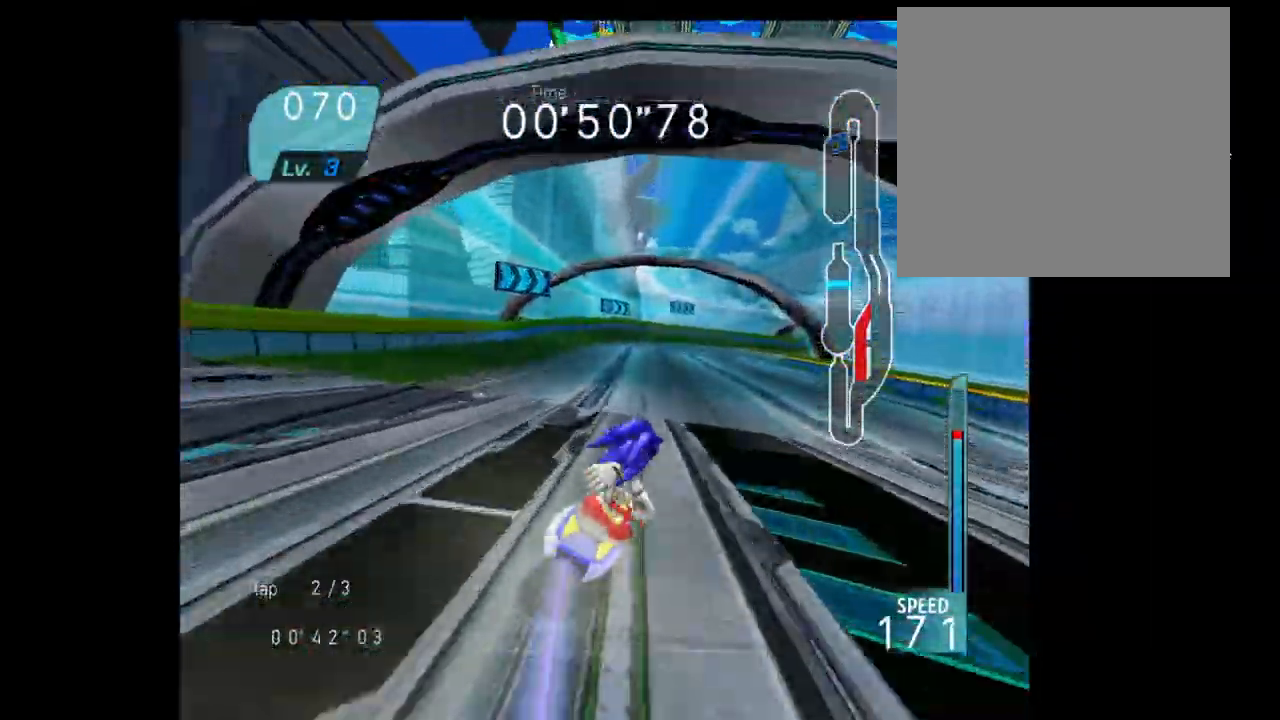
{"buttons": ["R2"], "left_stick": "right", "right_stick": "center", "events": [[17, "left_stick", "right"], [33, "left_stick", "left"], [100, "R2", "down"], [300, "R2", "up"], [300, "left_stick", "right"], [350, "R2", "down"]]}
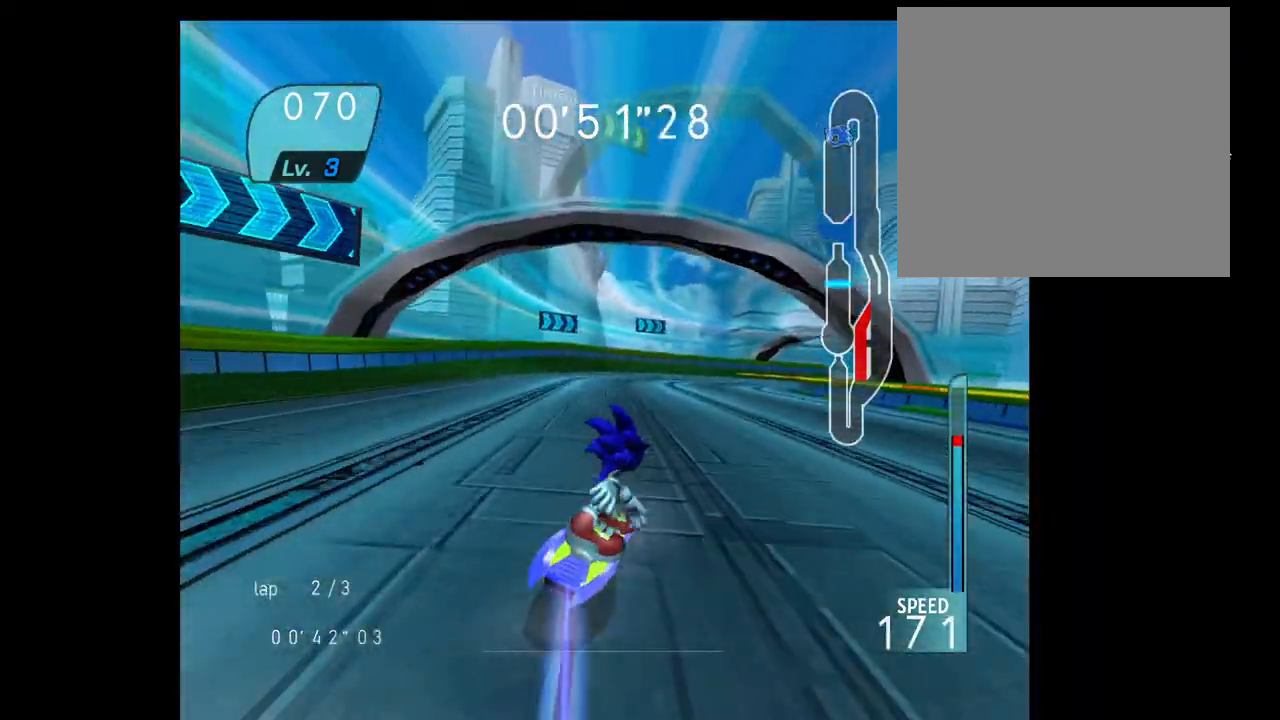
{"buttons": ["R2"], "left_stick": "right", "right_stick": "center", "events": [[100, "R2", "up"], [100, "left_stick", "left"], [183, "R2", "down"], [367, "R2", "up"], [367, "left_stick", "right"], [433, "R2", "down"]]}